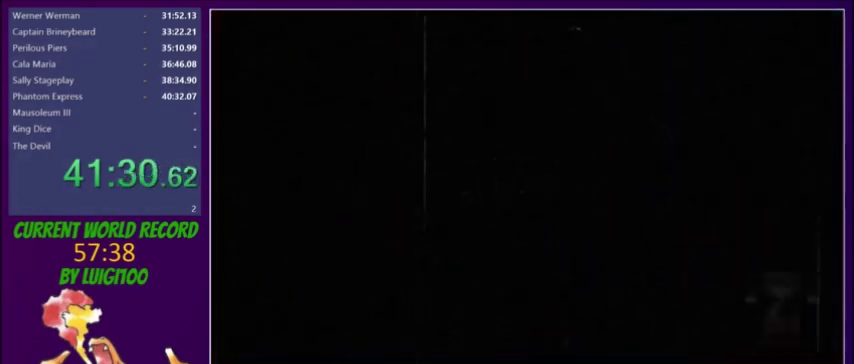
Gameplay with a controller (Xbox layout); each line is a JSON object with the inputs held at the frame after it. "events" lists button and stick changes between this image and that frame as [ms after this image, input, new state], when the widget could be followed in between. Not read: A L3 R3 left_stick right_stick.
{"buttons": [], "events": []}
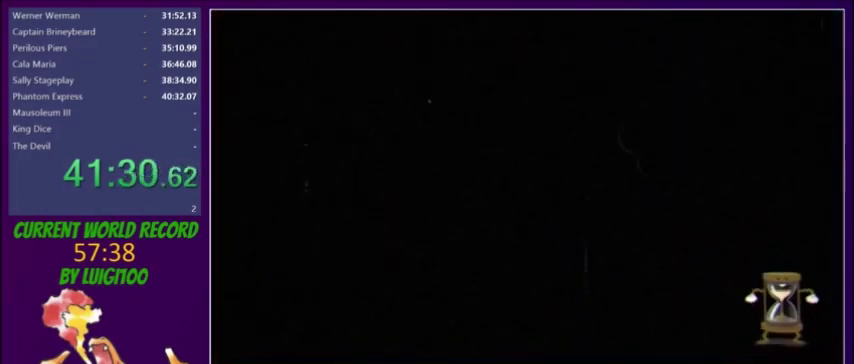
{"buttons": [], "events": []}
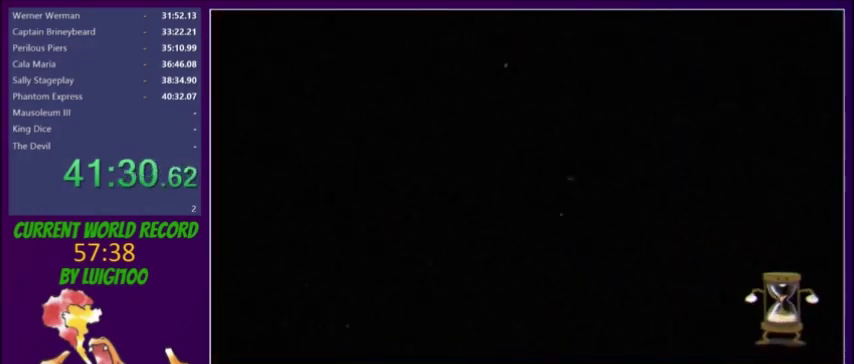
{"buttons": [], "events": []}
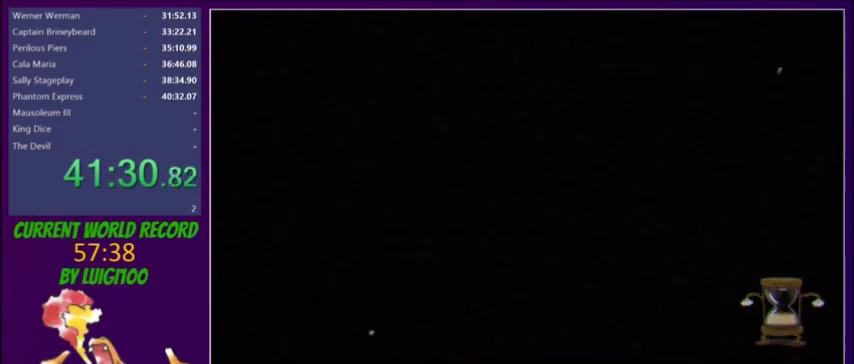
{"buttons": [], "events": []}
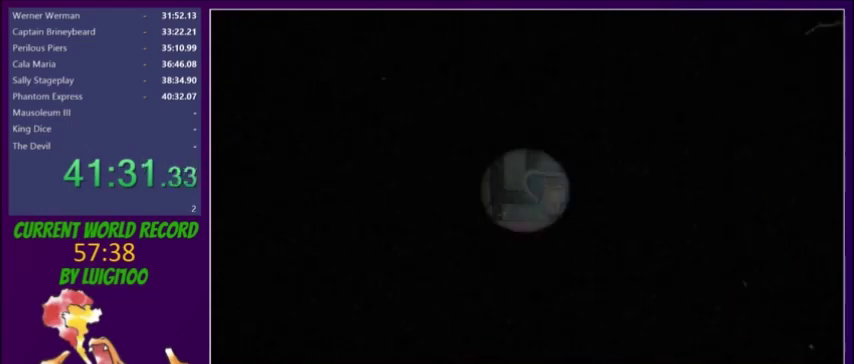
{"buttons": [], "events": []}
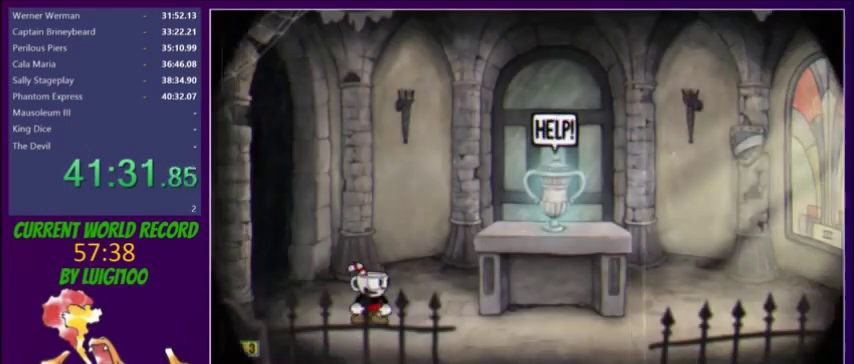
{"buttons": [], "events": []}
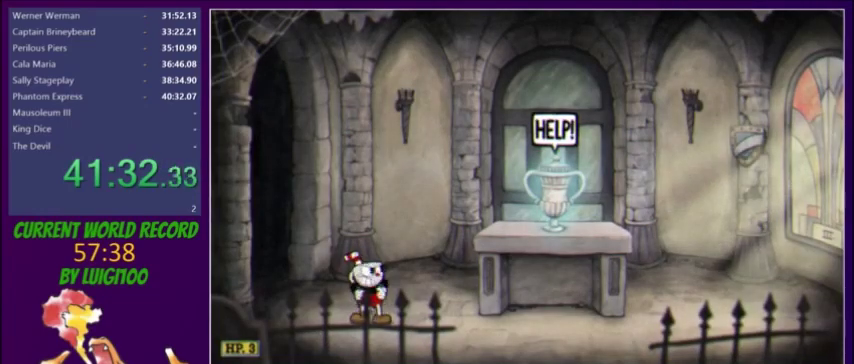
{"buttons": [], "events": []}
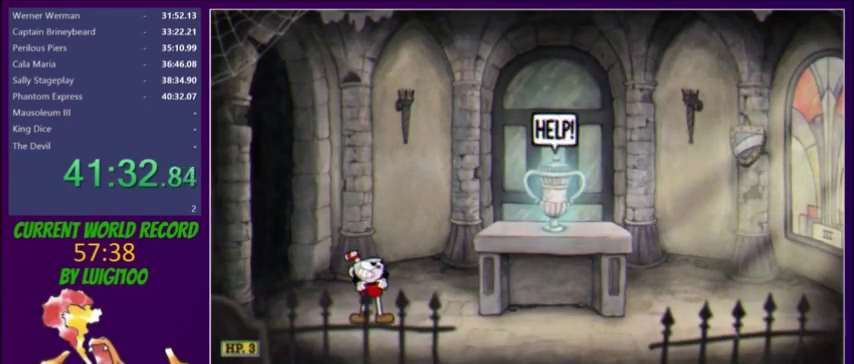
{"buttons": [], "events": []}
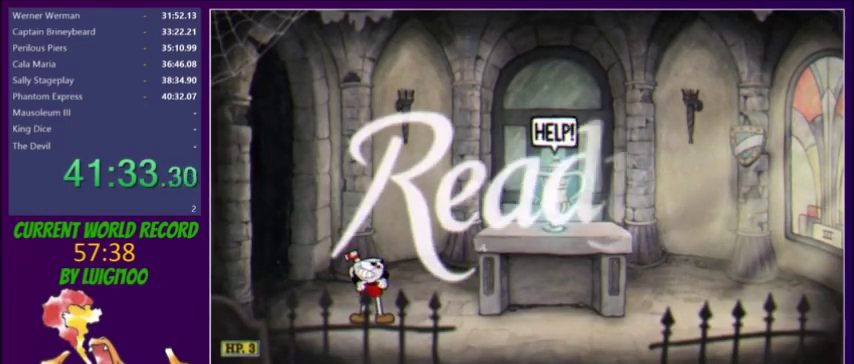
{"buttons": ["DPAD_RIGHT"], "events": [[200, "DPAD_RIGHT", "down"]]}
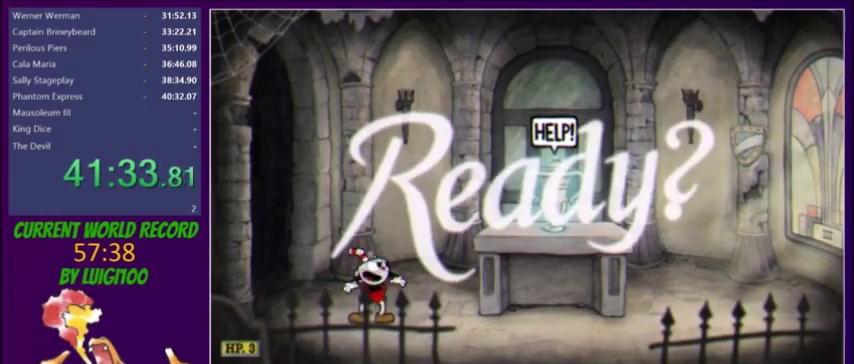
{"buttons": ["DPAD_RIGHT"], "events": [[333, "Y", "down"], [400, "Y", "up"]]}
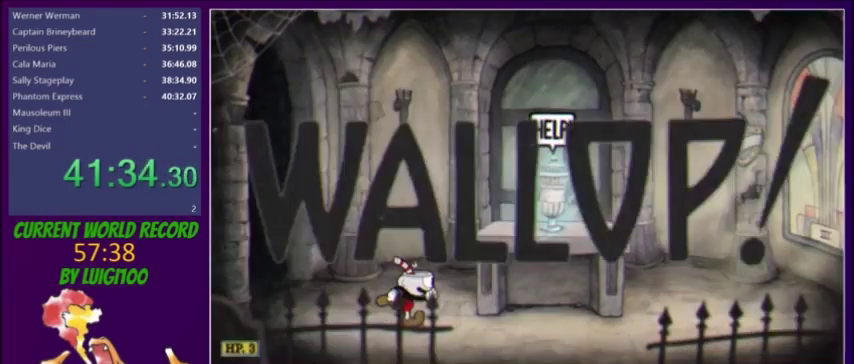
{"buttons": ["DPAD_LEFT"], "events": [[67, "Y", "down"], [133, "Y", "up"], [334, "R1", "down"], [400, "DPAD_RIGHT", "up"], [467, "R1", "up"], [501, "DPAD_LEFT", "down"]]}
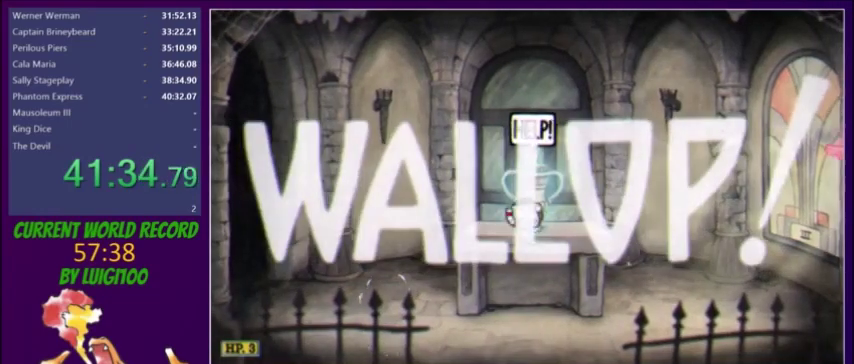
{"buttons": [], "events": [[33, "DPAD_LEFT", "up"], [266, "DPAD_DOWN", "down"], [300, "R1", "down"], [367, "DPAD_DOWN", "up"], [400, "R1", "up"]]}
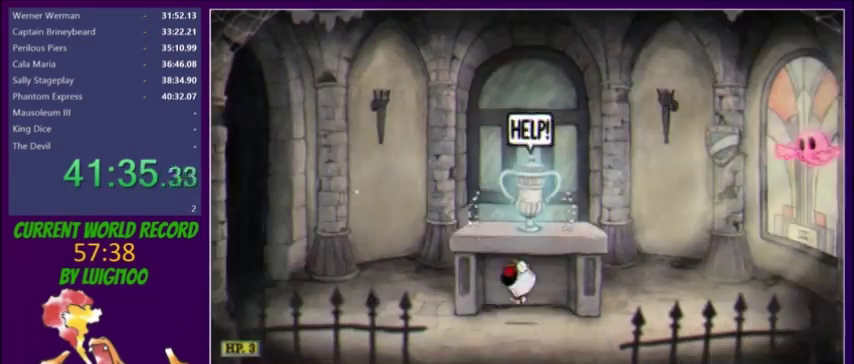
{"buttons": [], "events": [[100, "R1", "down"], [234, "R1", "up"]]}
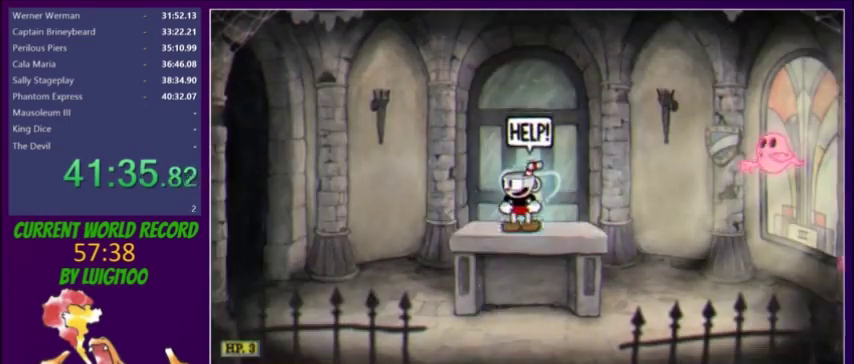
{"buttons": [], "events": []}
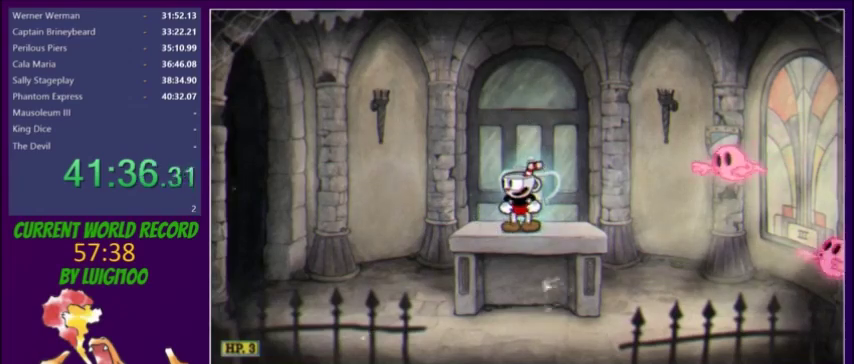
{"buttons": [], "events": []}
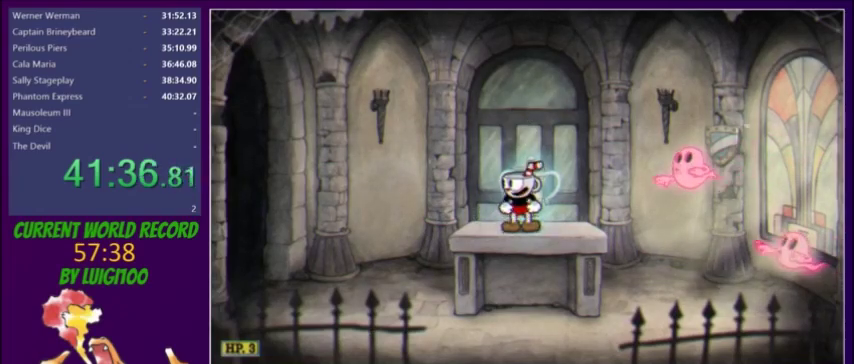
{"buttons": ["R1"], "events": [[467, "R1", "down"]]}
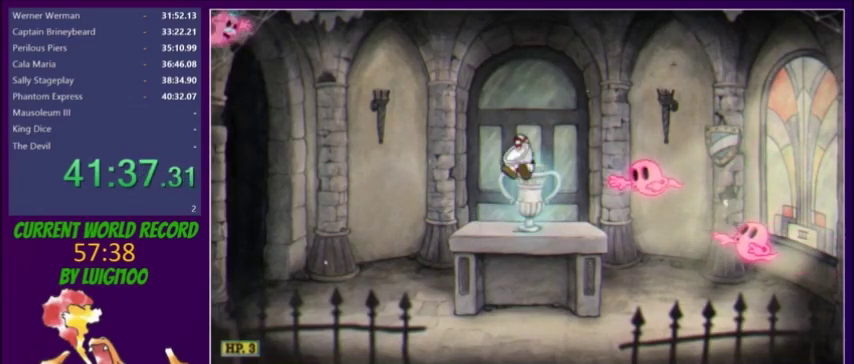
{"buttons": ["R1"], "events": [[67, "DPAD_RIGHT", "down"], [100, "R1", "up"], [367, "DPAD_RIGHT", "up"], [434, "R1", "down"]]}
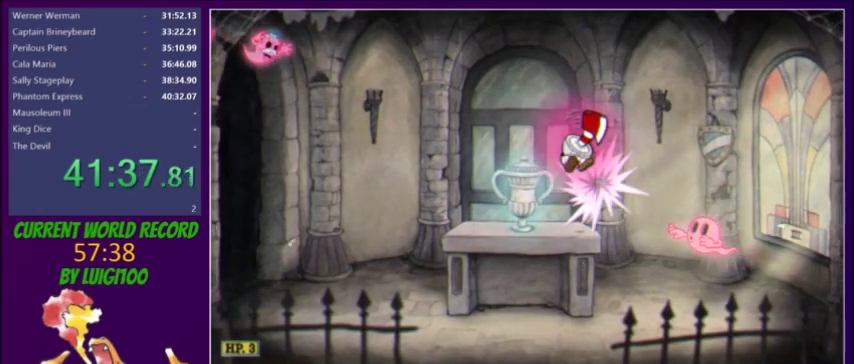
{"buttons": ["DPAD_RIGHT"], "events": [[66, "R1", "up"], [400, "DPAD_RIGHT", "down"]]}
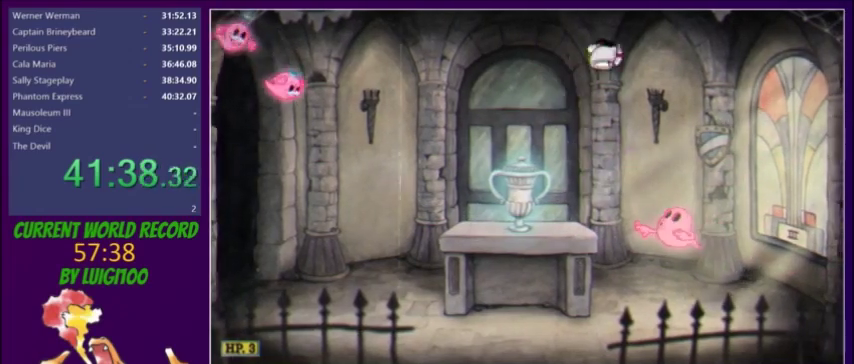
{"buttons": ["DPAD_LEFT"], "events": [[100, "DPAD_RIGHT", "up"], [267, "R1", "down"], [367, "DPAD_LEFT", "down"], [367, "R1", "up"]]}
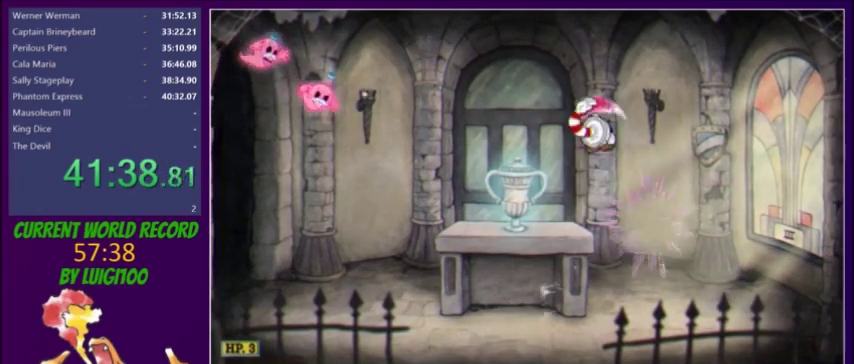
{"buttons": [], "events": [[433, "DPAD_LEFT", "up"]]}
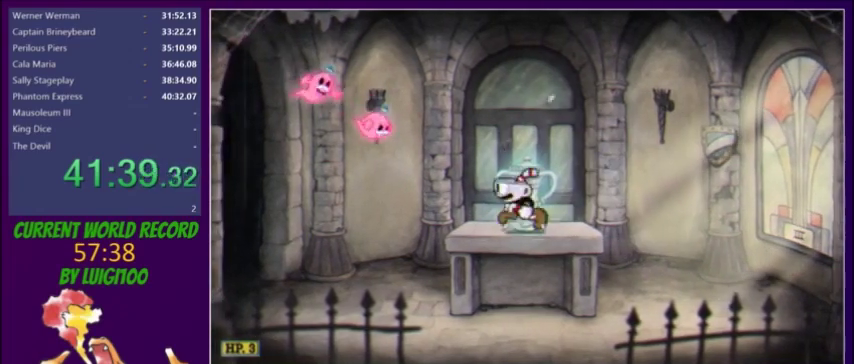
{"buttons": [], "events": [[33, "DPAD_LEFT", "down"], [33, "R1", "down"], [134, "R1", "up"], [367, "R1", "down"], [434, "DPAD_LEFT", "up"], [434, "R1", "up"]]}
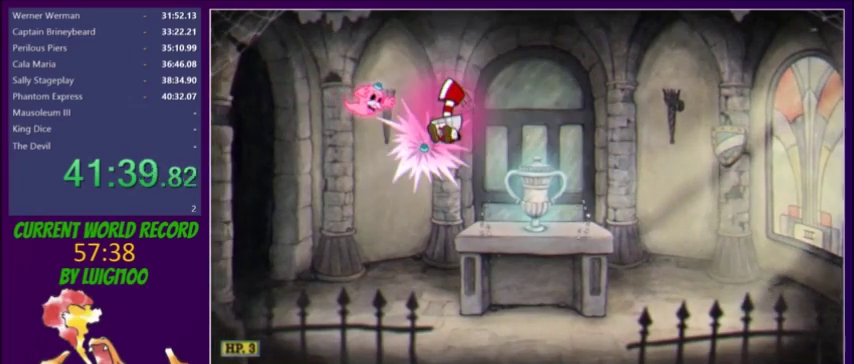
{"buttons": [], "events": []}
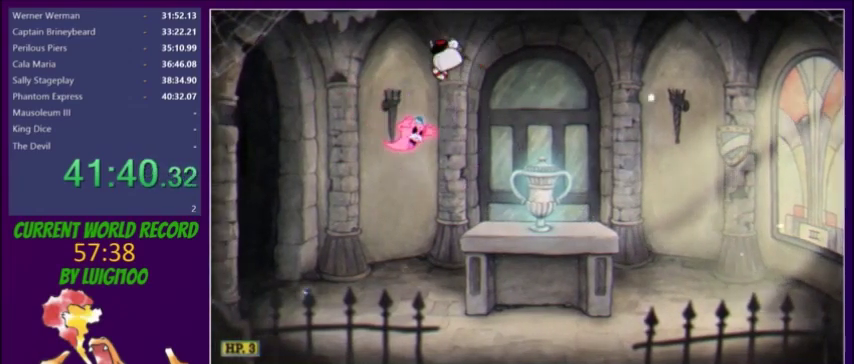
{"buttons": ["Y", "DPAD_RIGHT"], "events": [[33, "R1", "down"], [133, "R1", "up"], [300, "DPAD_RIGHT", "down"], [334, "Y", "down"]]}
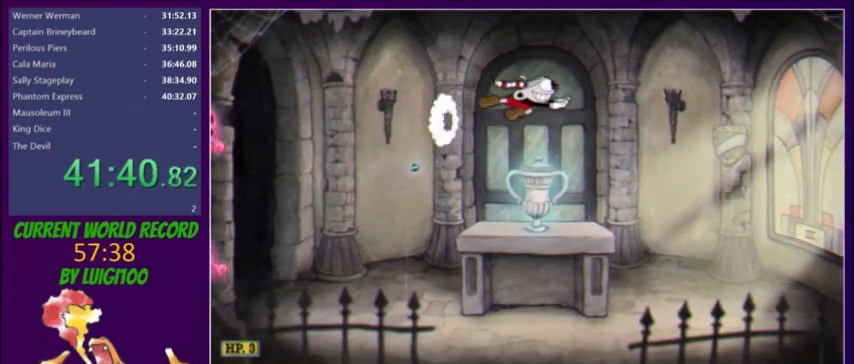
{"buttons": ["R1", "DPAD_DOWN"], "events": [[33, "Y", "up"], [66, "DPAD_RIGHT", "up"], [166, "DPAD_LEFT", "down"], [333, "DPAD_LEFT", "up"], [367, "DPAD_DOWN", "down"], [433, "R1", "down"]]}
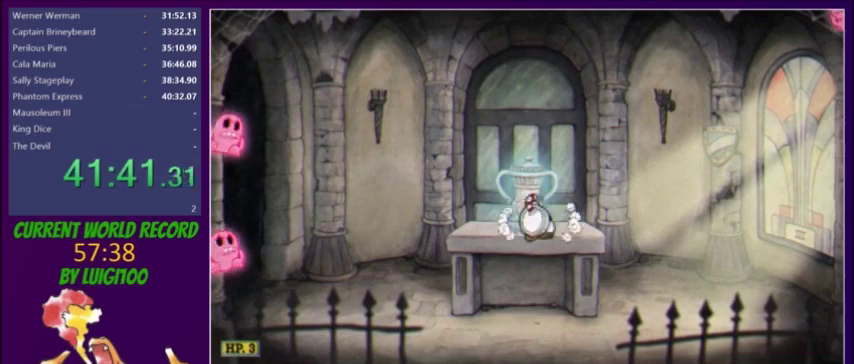
{"buttons": ["DPAD_LEFT"], "events": [[33, "DPAD_LEFT", "down"], [33, "R1", "up"], [67, "DPAD_DOWN", "up"], [267, "Y", "down"], [367, "Y", "up"]]}
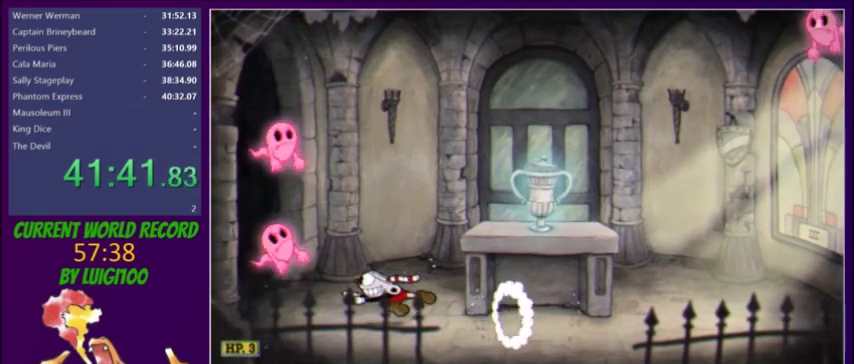
{"buttons": [], "events": [[66, "R1", "down"], [133, "R1", "up"], [300, "R1", "down"], [400, "DPAD_LEFT", "up"], [433, "R1", "up"]]}
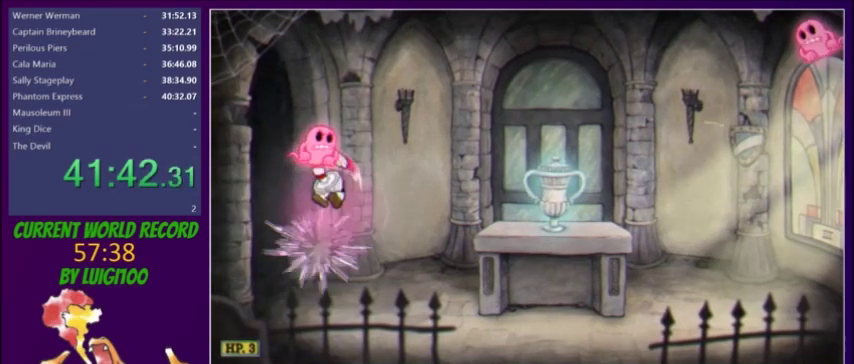
{"buttons": ["DPAD_RIGHT"], "events": [[100, "DPAD_RIGHT", "down"], [100, "R1", "down"], [200, "R1", "up"], [367, "Y", "down"], [467, "Y", "up"]]}
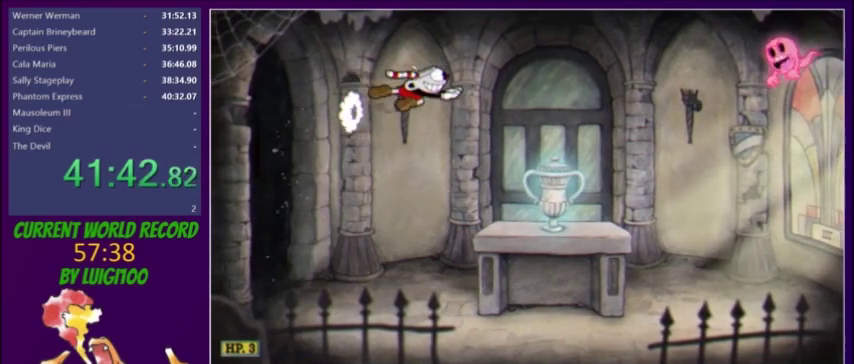
{"buttons": ["DPAD_RIGHT"], "events": []}
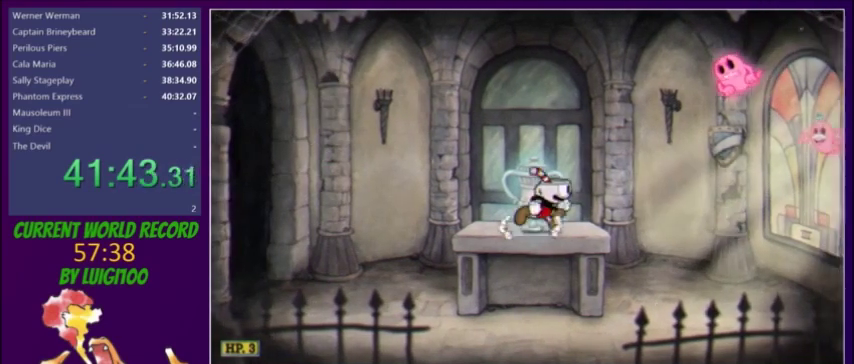
{"buttons": ["R1", "DPAD_RIGHT"], "events": [[100, "R1", "down"], [267, "R1", "up"], [467, "R1", "down"]]}
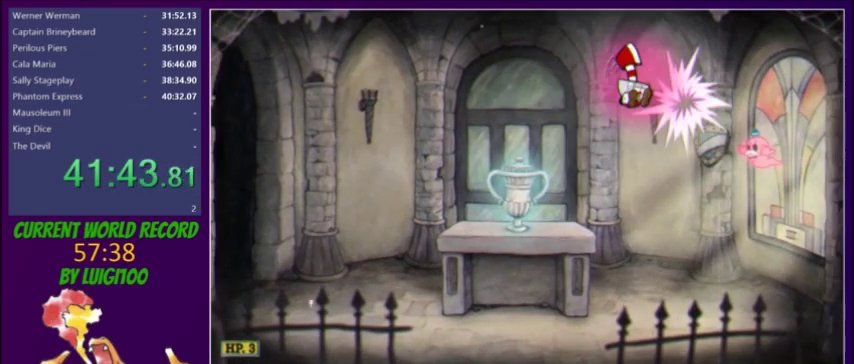
{"buttons": [], "events": [[66, "R1", "up"], [166, "DPAD_RIGHT", "up"], [433, "DPAD_RIGHT", "down"], [500, "DPAD_RIGHT", "up"]]}
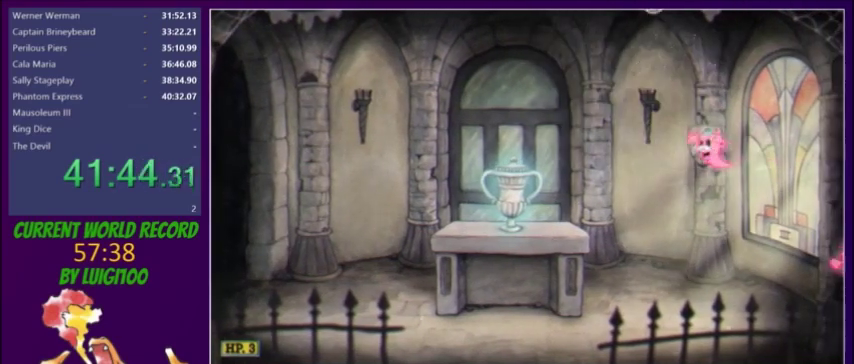
{"buttons": [], "events": [[267, "R1", "down"], [367, "R1", "up"]]}